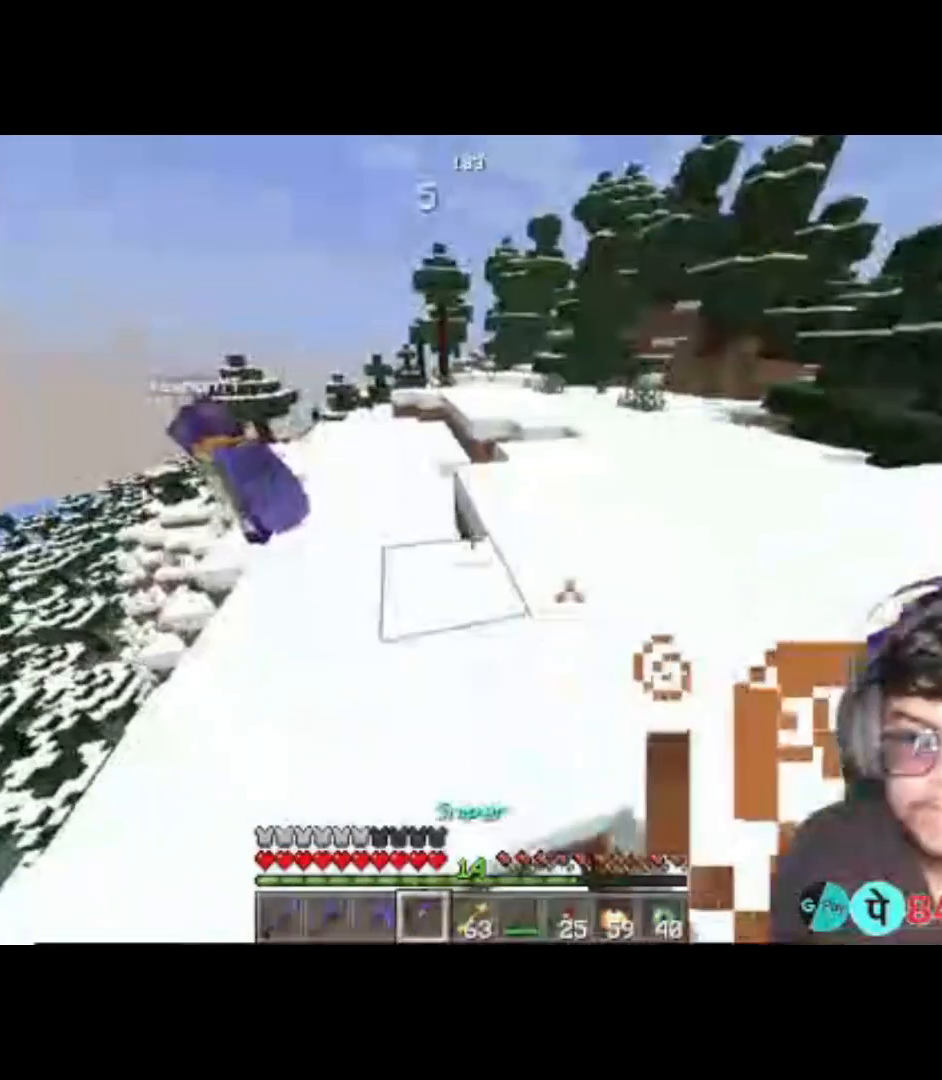
Gameplay with keyboard; each line is a JSON object with the keys held at the frame after it. "events" lists presses ("down") and releases ("up") of "a", "d", "s", "space" and "w" between this image and that frame as [ms after this image, input, new state], when the widget could be followed in between. No other keys are recorded. Mouse input is not recorded.
{"keys": ["w"], "events": [[150, "w", "down"]]}
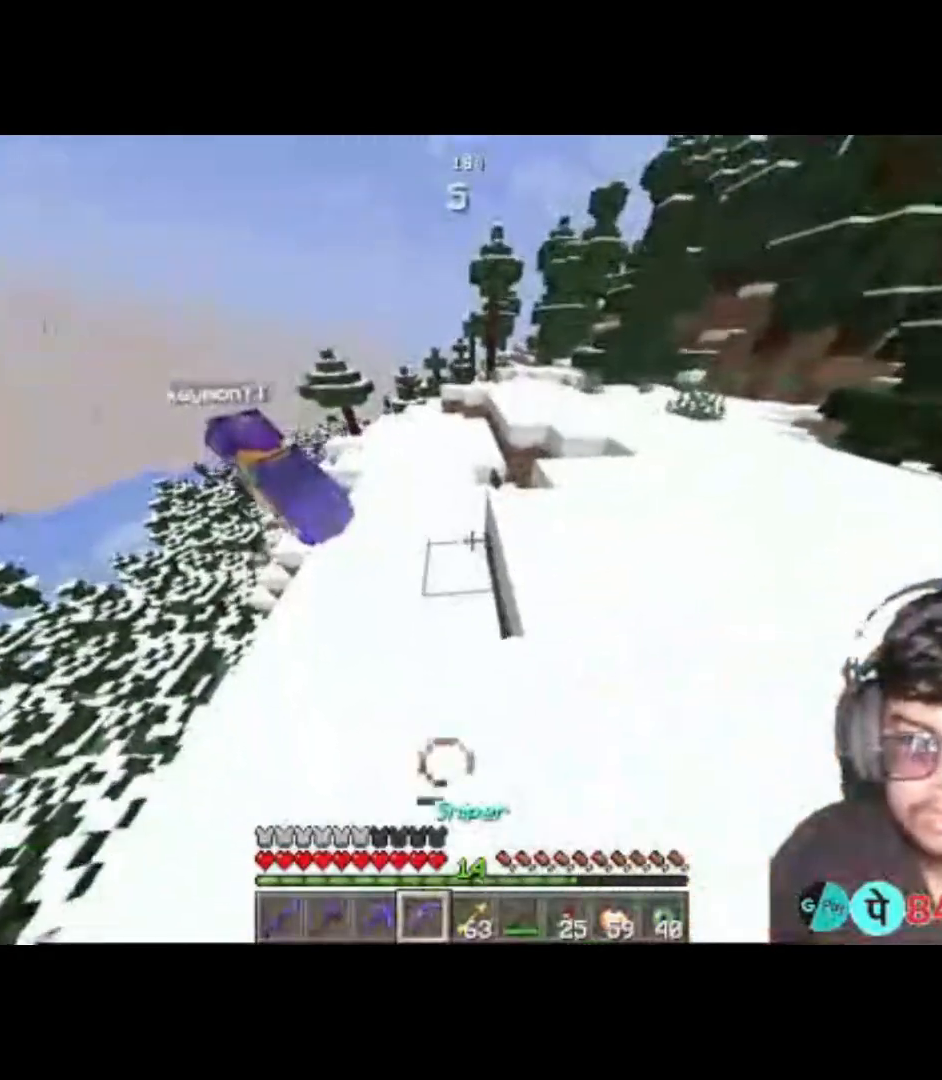
{"keys": [], "events": [[317, "w", "up"]]}
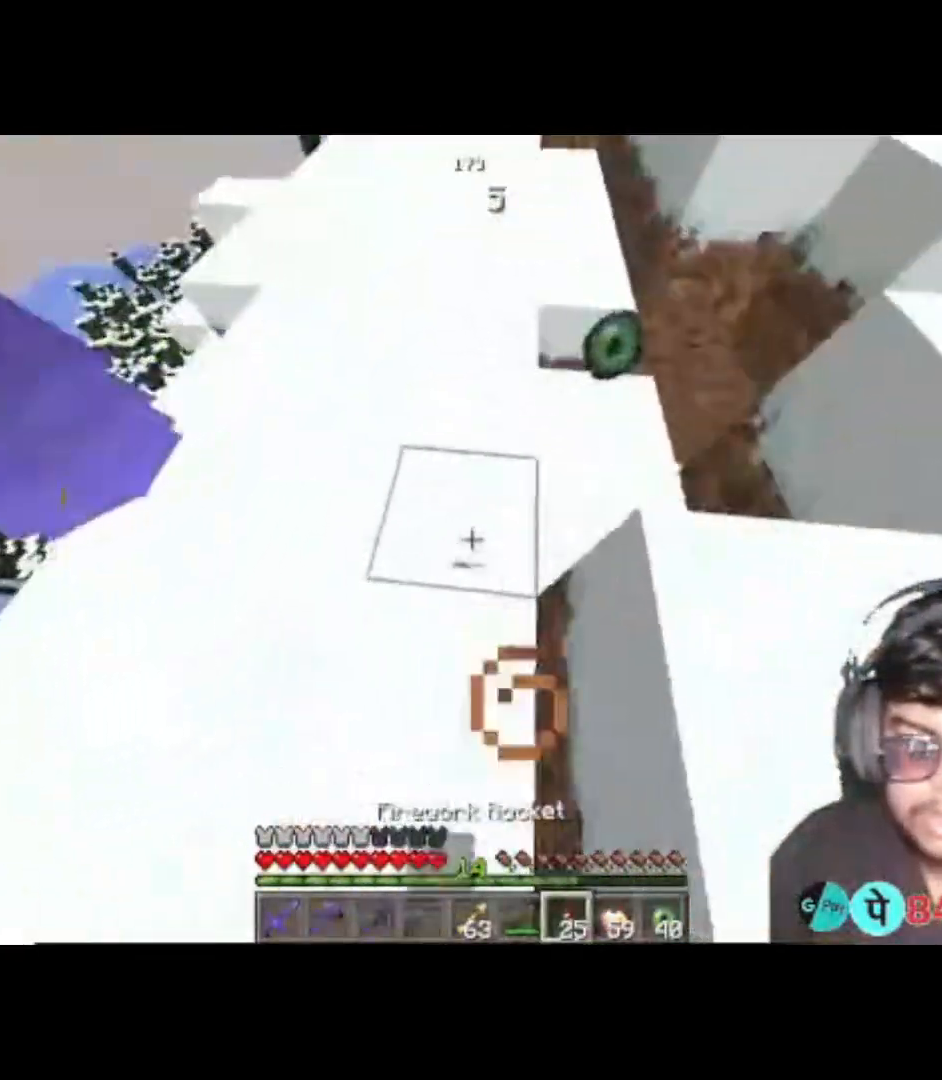
{"keys": [], "events": []}
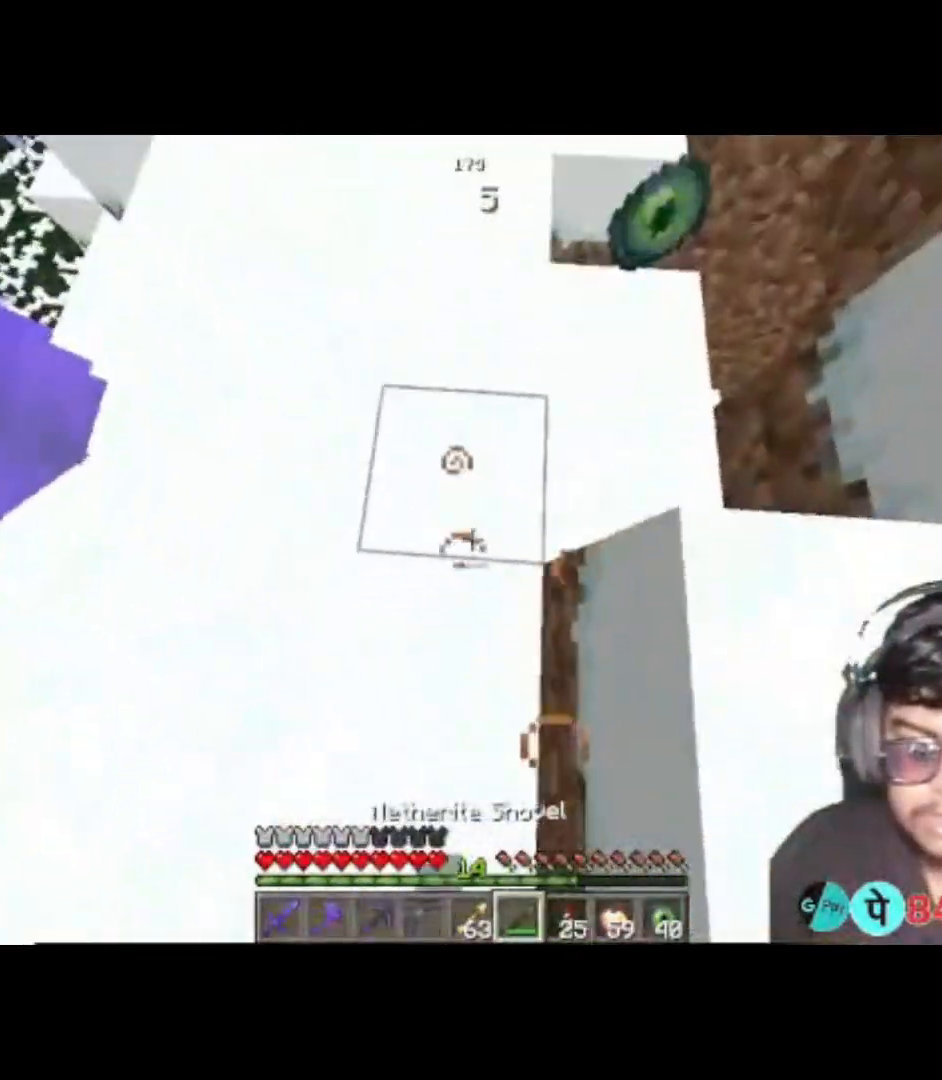
{"keys": [], "events": []}
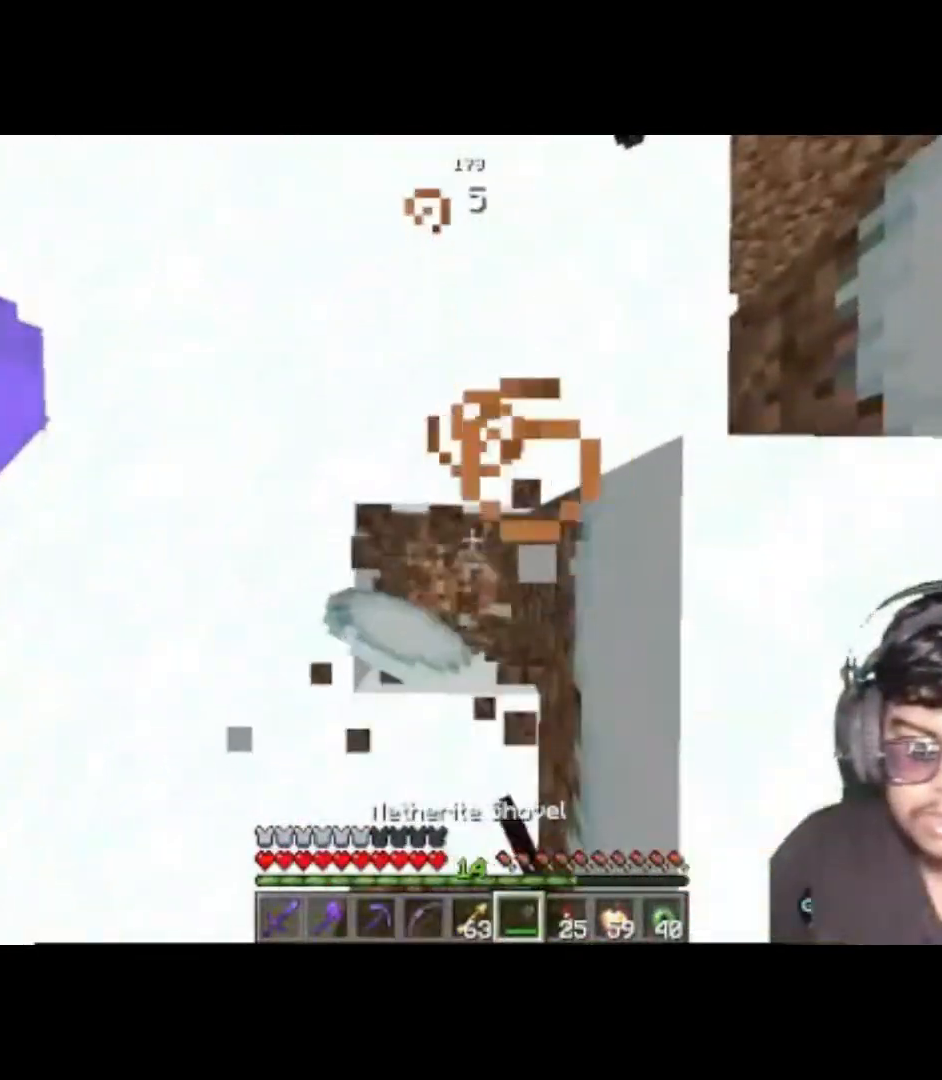
{"keys": [], "events": []}
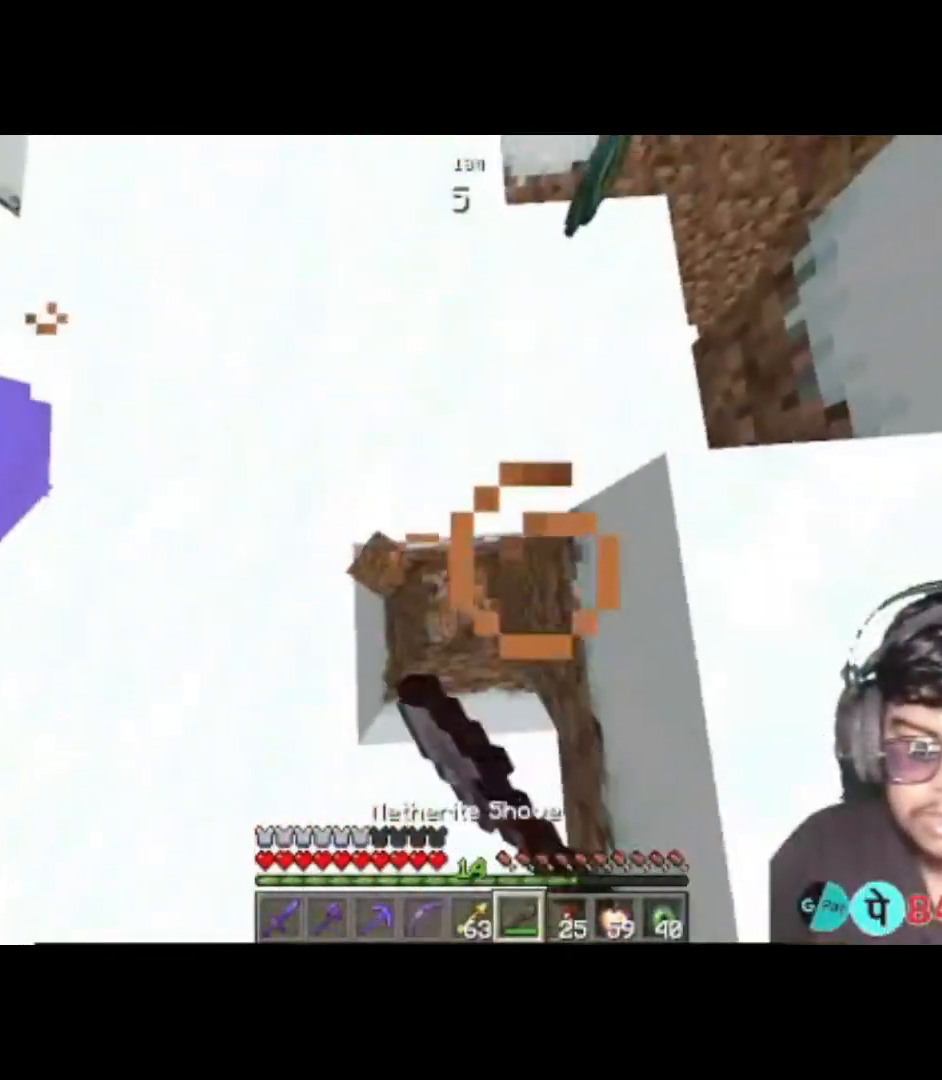
{"keys": [], "events": [[83, "w", "down"], [150, "w", "up"]]}
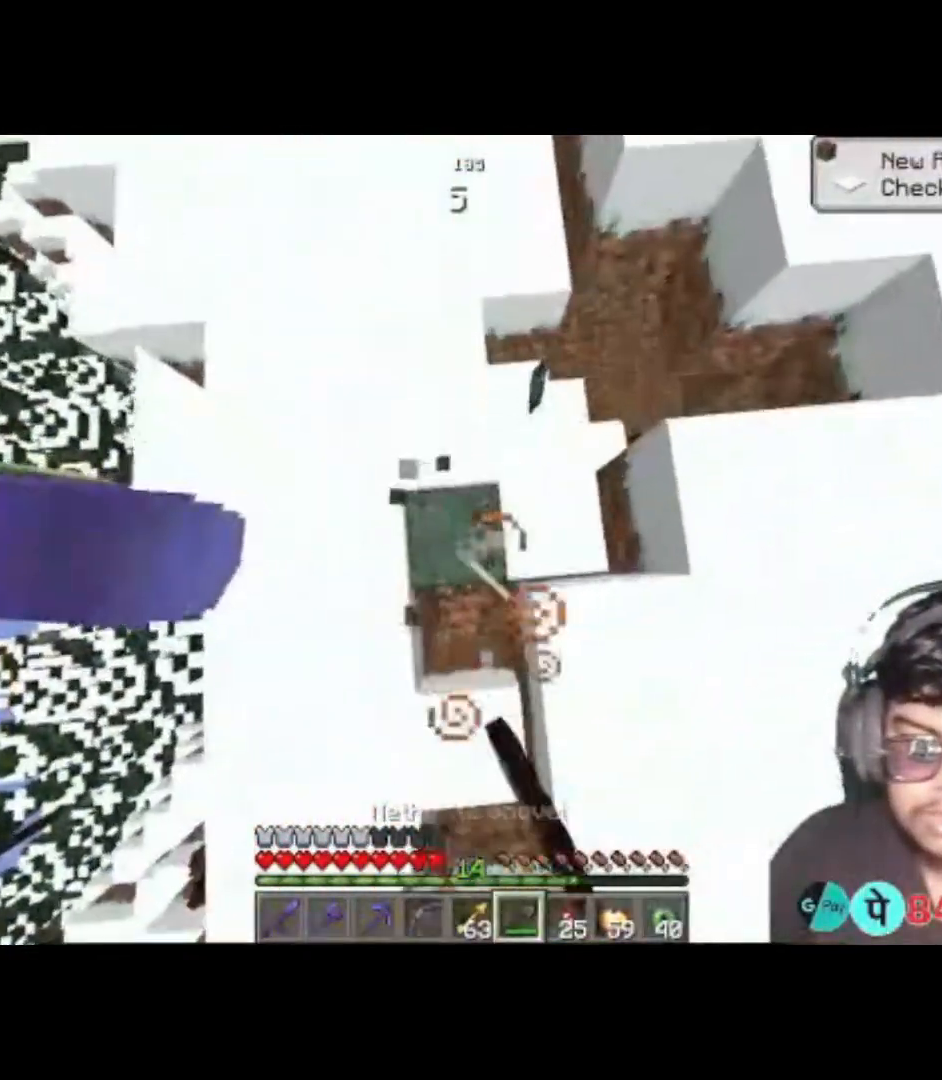
{"keys": [], "events": []}
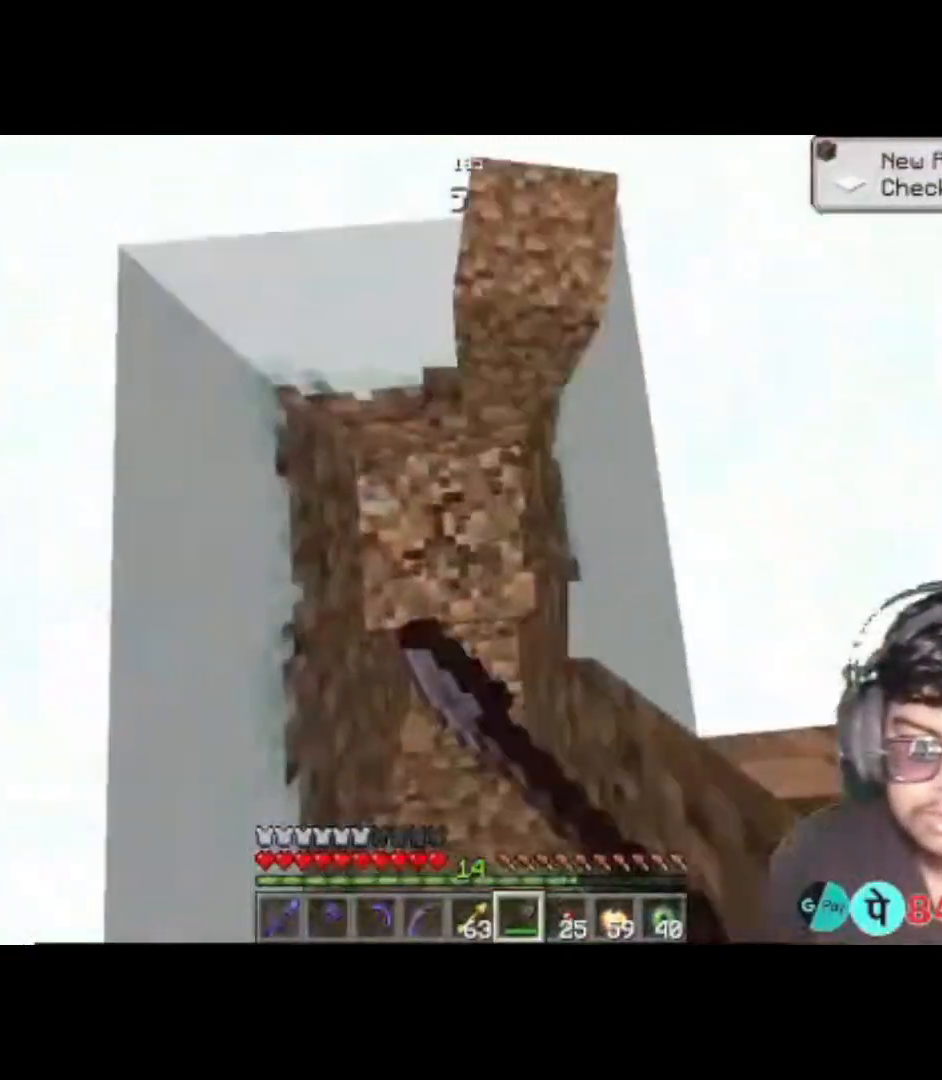
{"keys": [], "events": []}
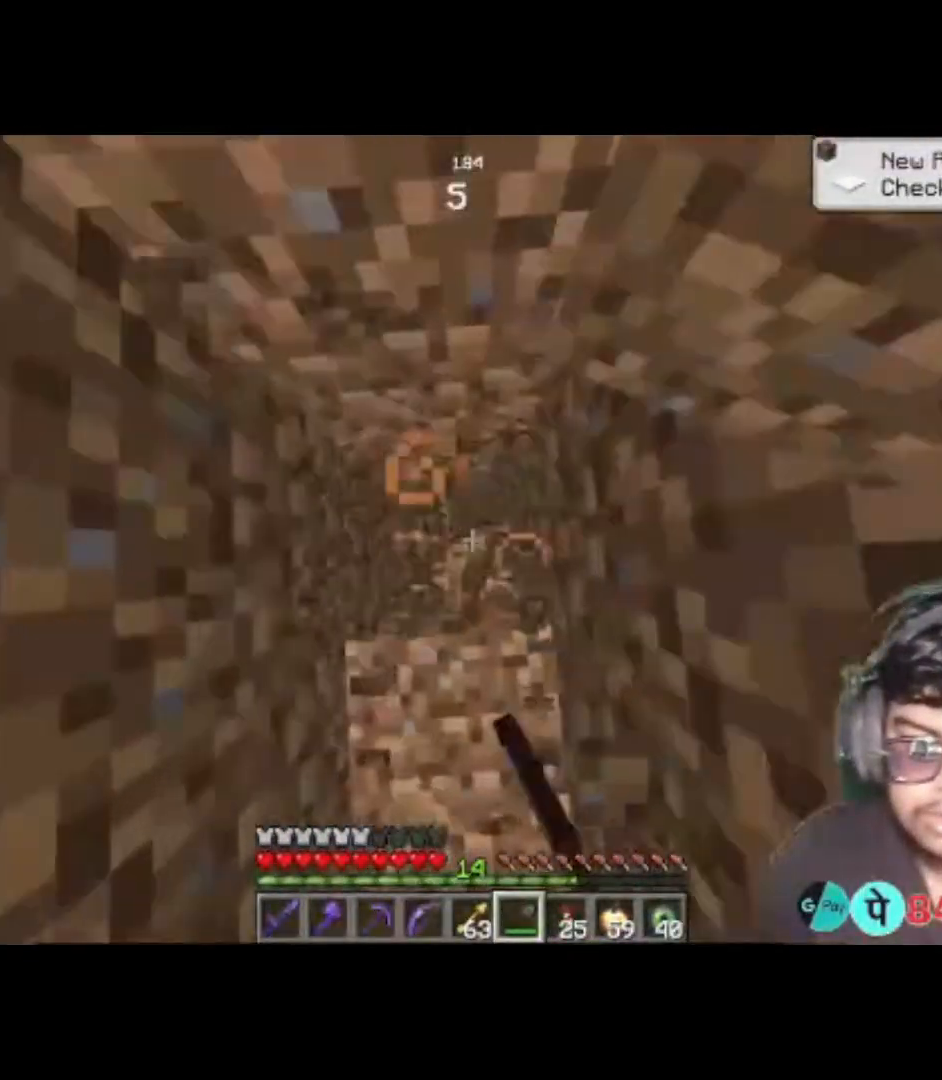
{"keys": [], "events": []}
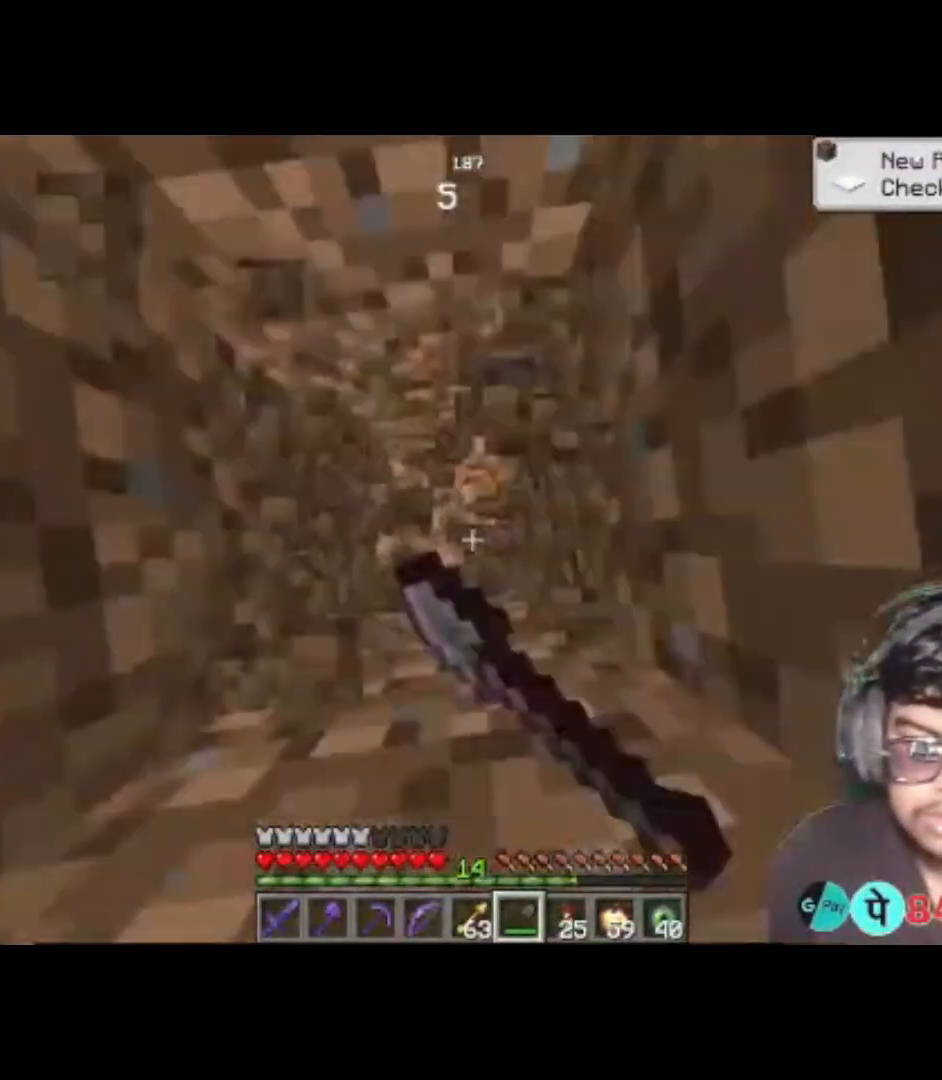
{"keys": [], "events": []}
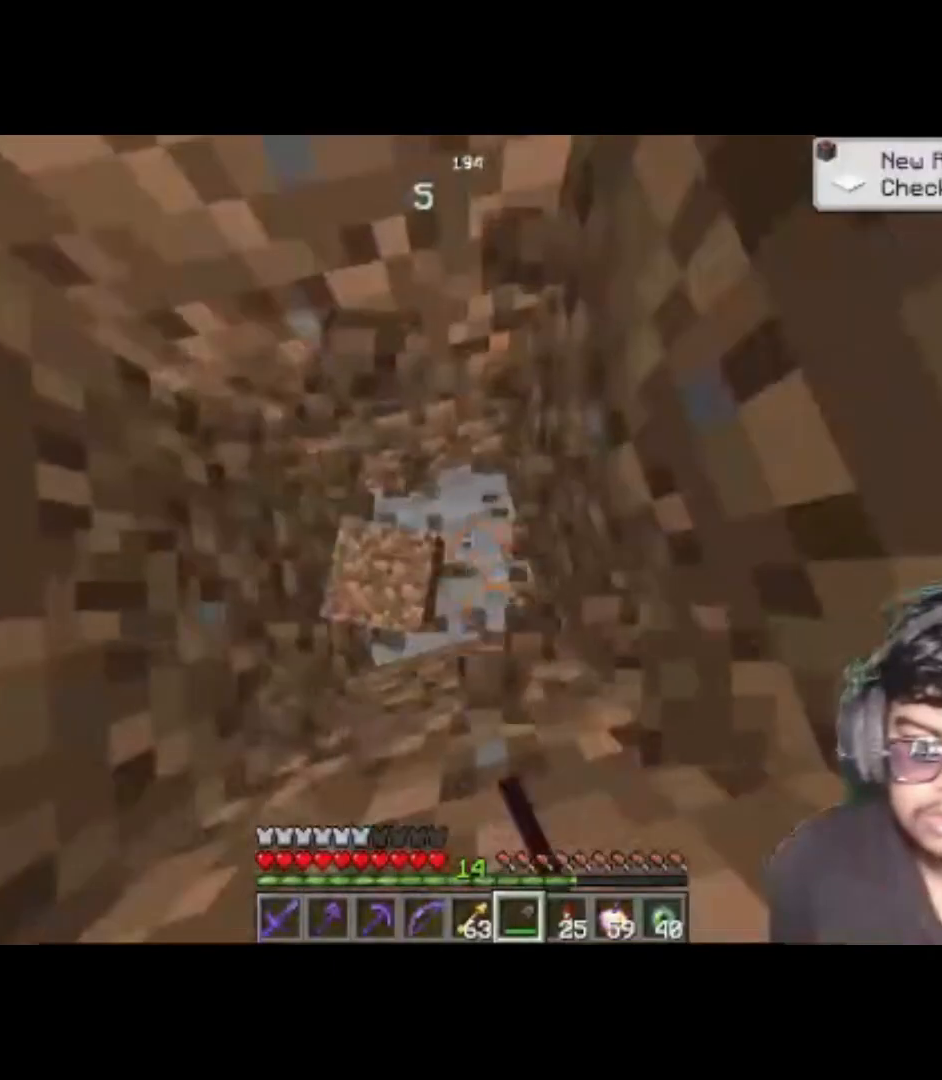
{"keys": [], "events": []}
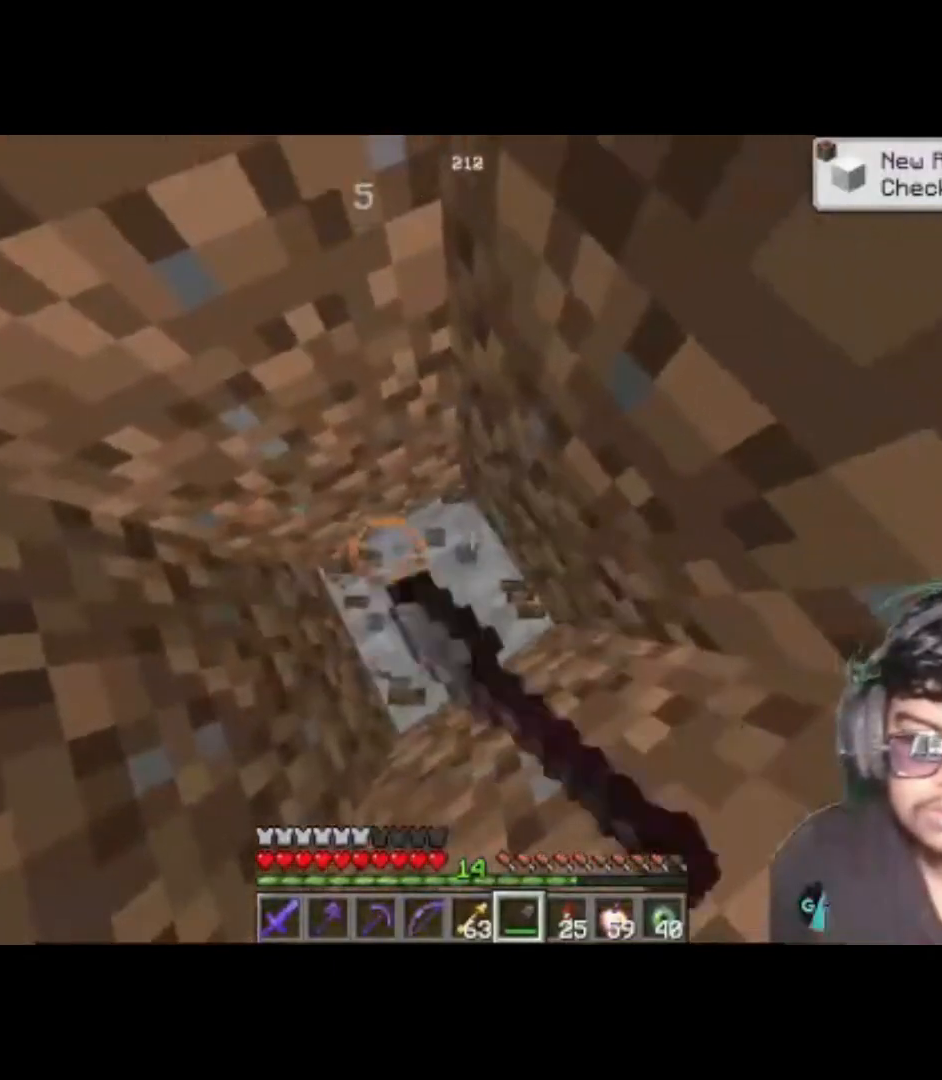
{"keys": [], "events": []}
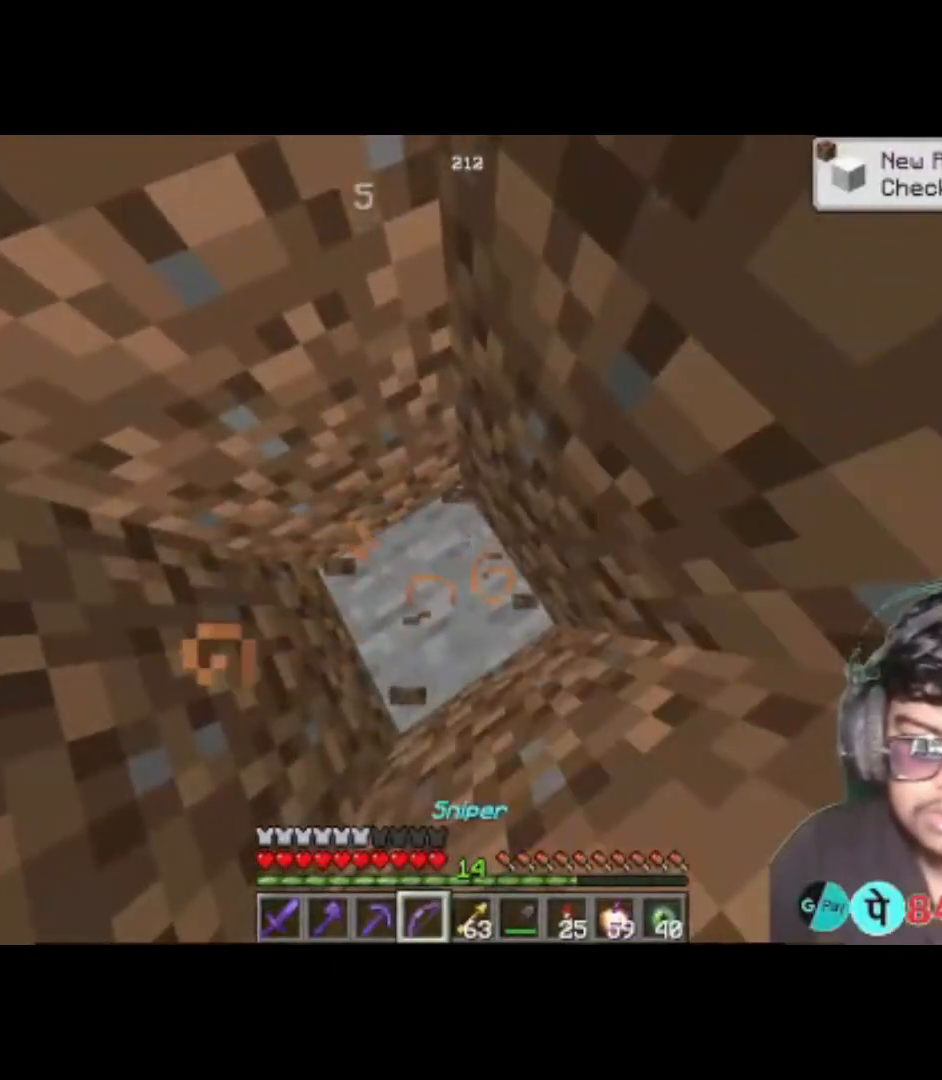
{"keys": [], "events": [[17, "a", "down"], [183, "a", "up"]]}
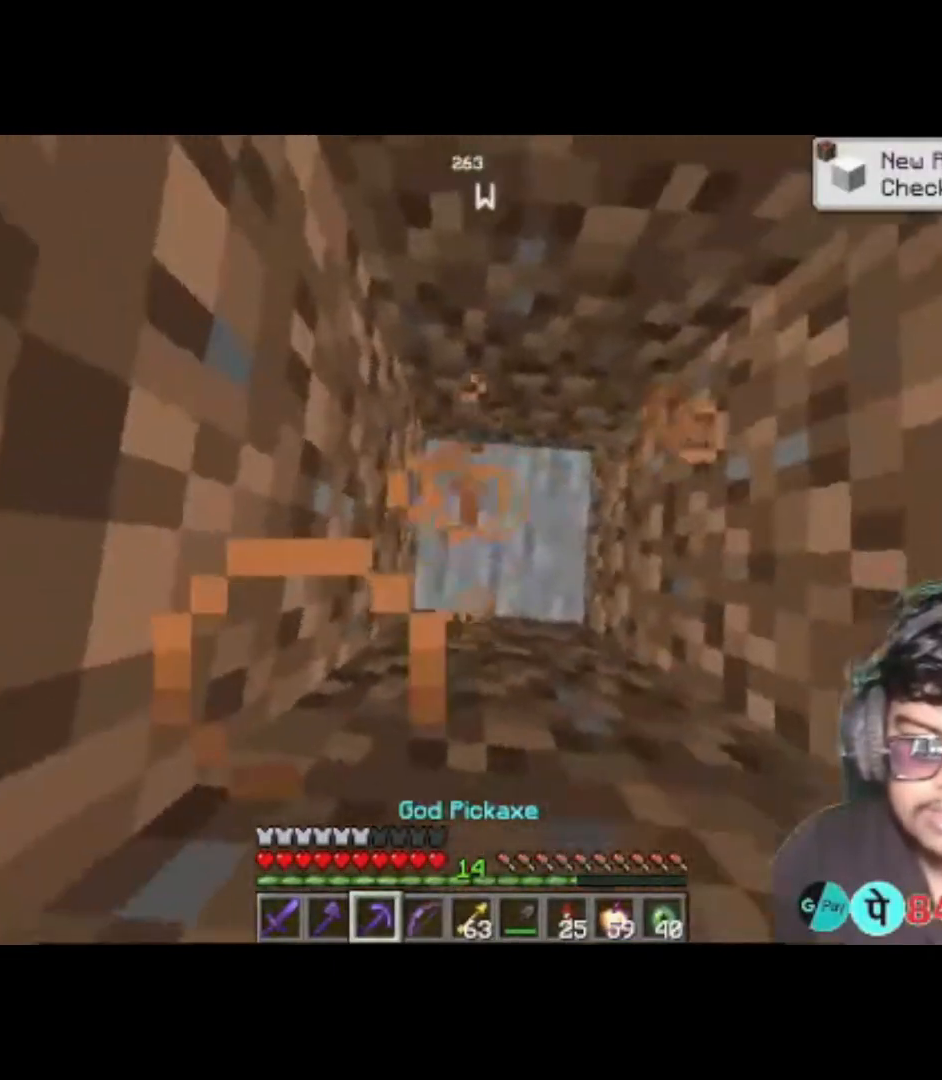
{"keys": [], "events": []}
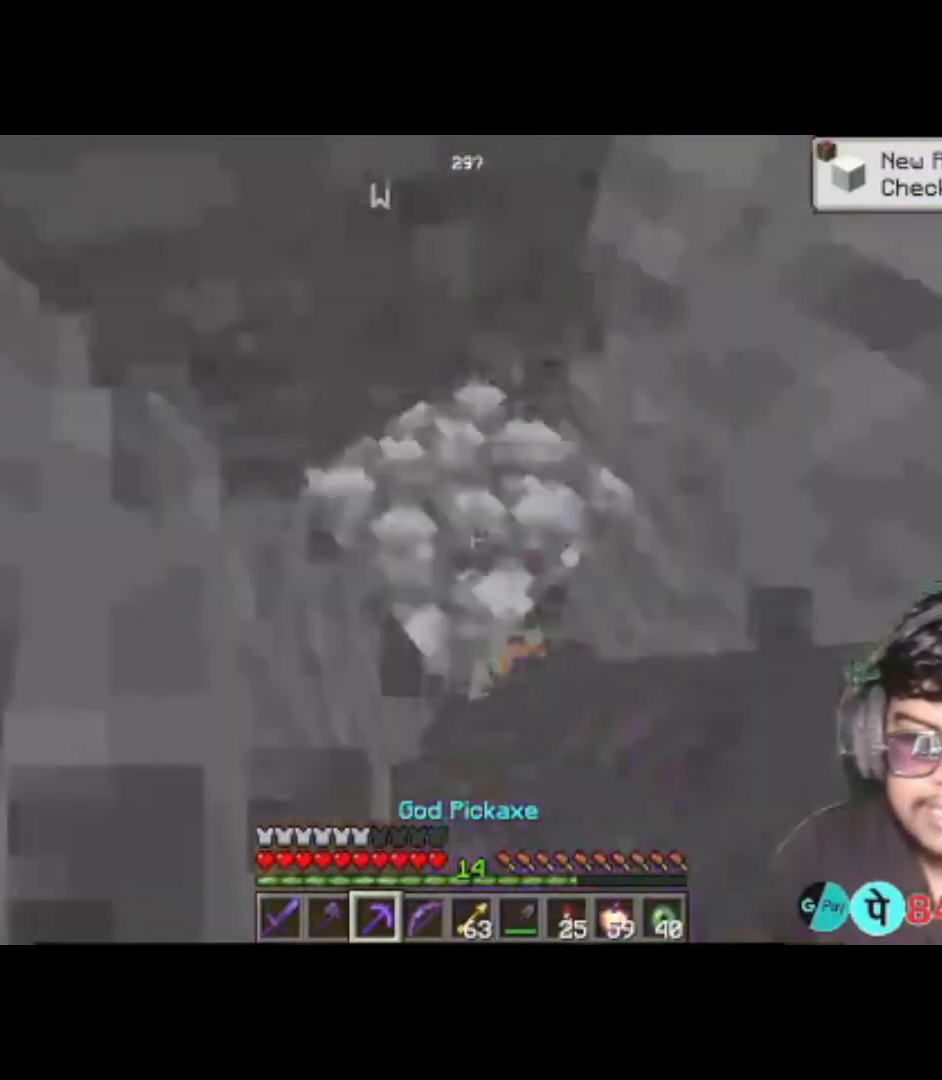
{"keys": [], "events": []}
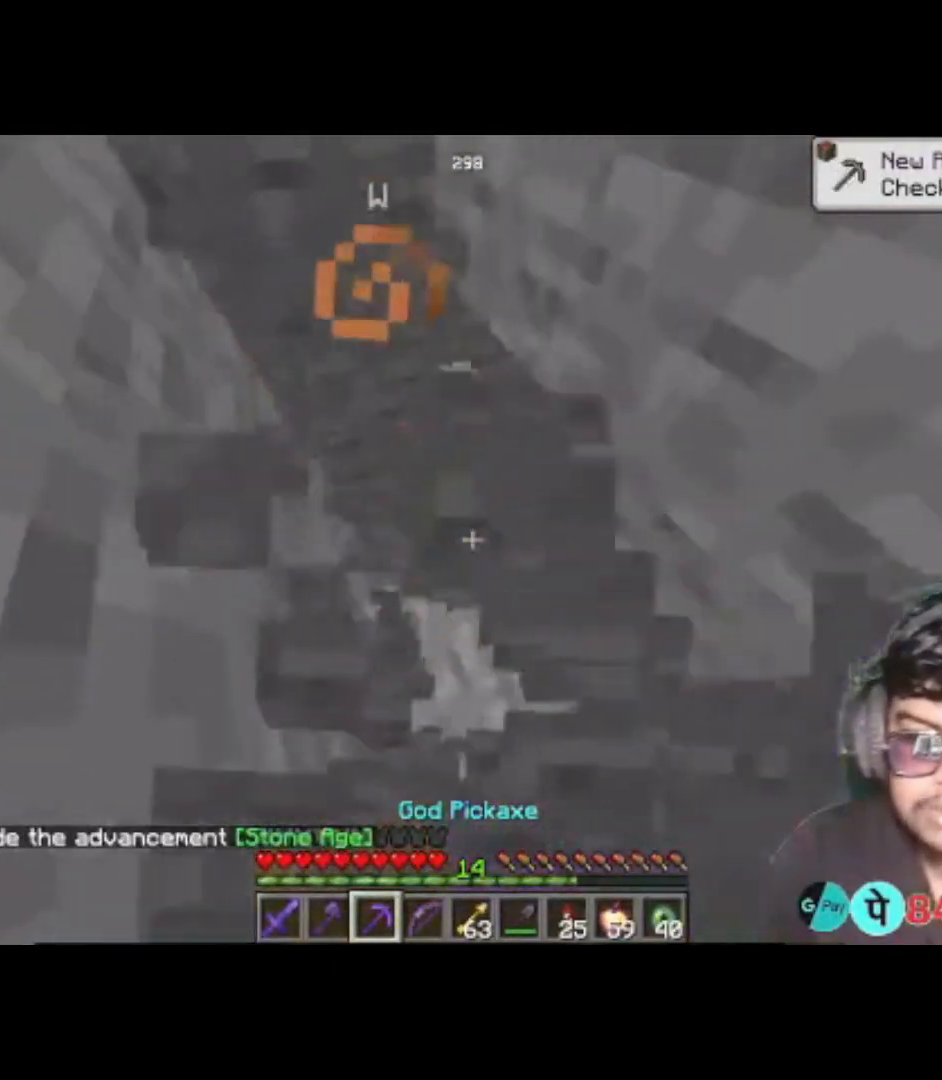
{"keys": [], "events": []}
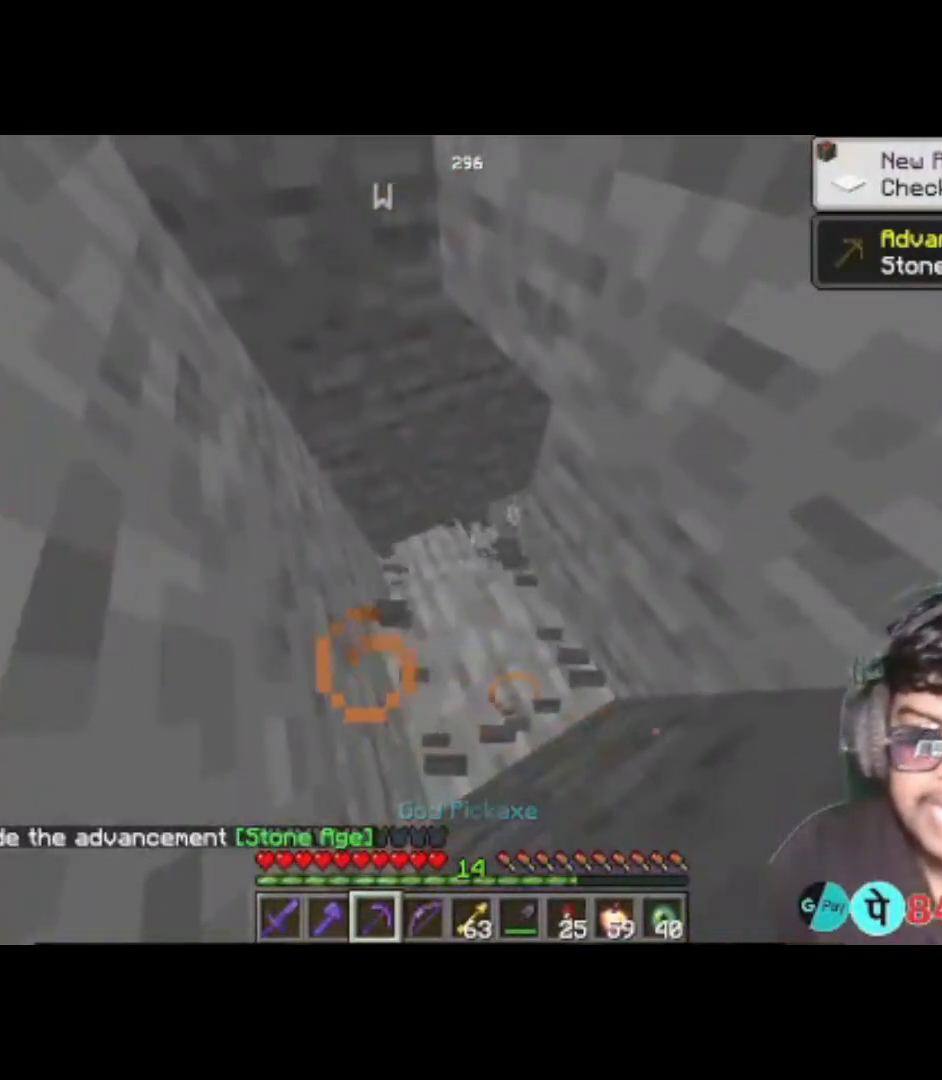
{"keys": [], "events": []}
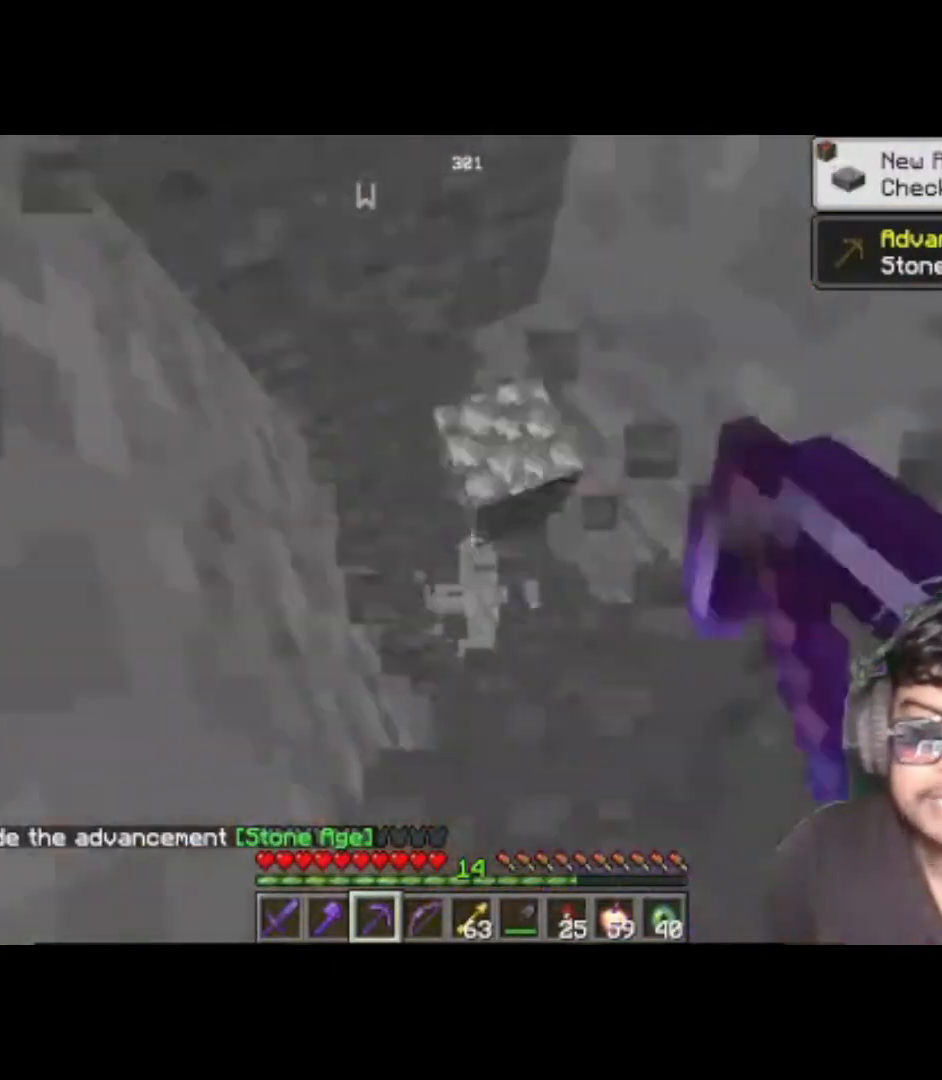
{"keys": [], "events": [[83, "w", "down"], [217, "w", "up"]]}
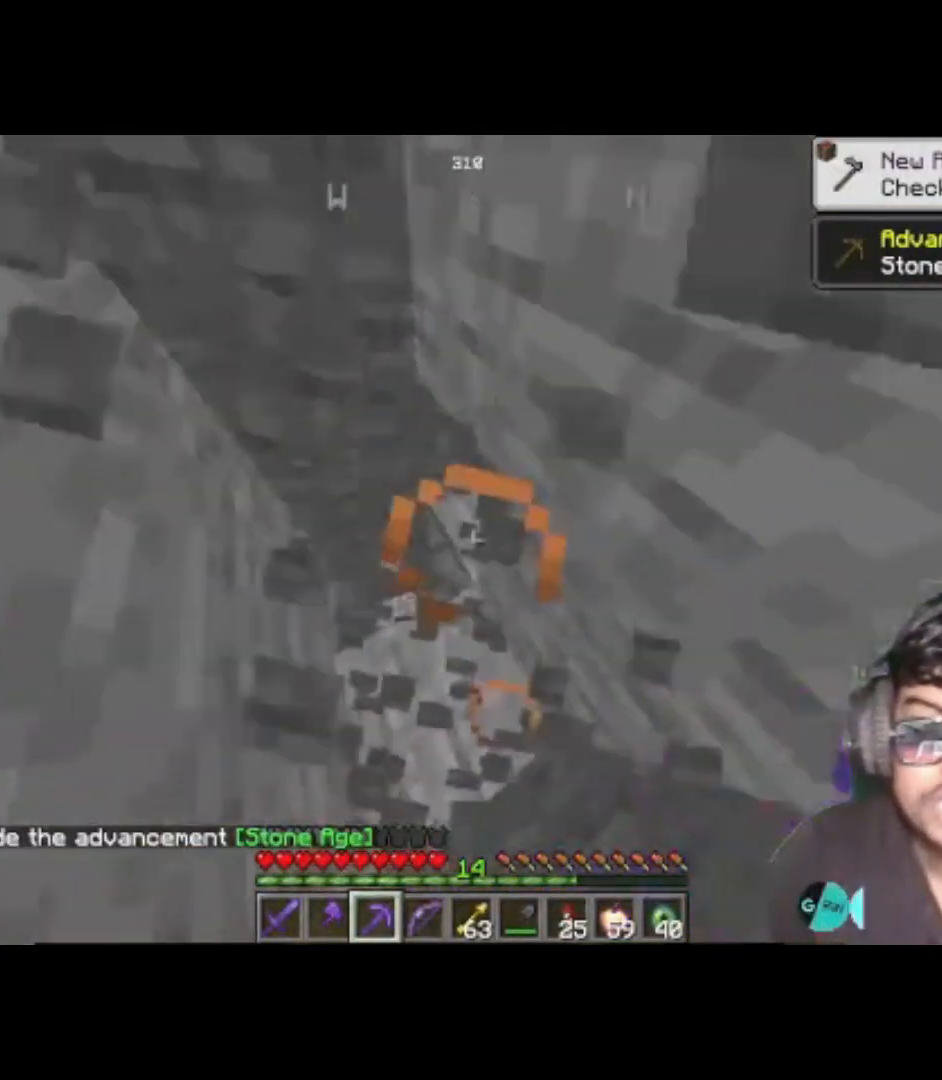
{"keys": ["a"], "events": [[383, "a", "down"]]}
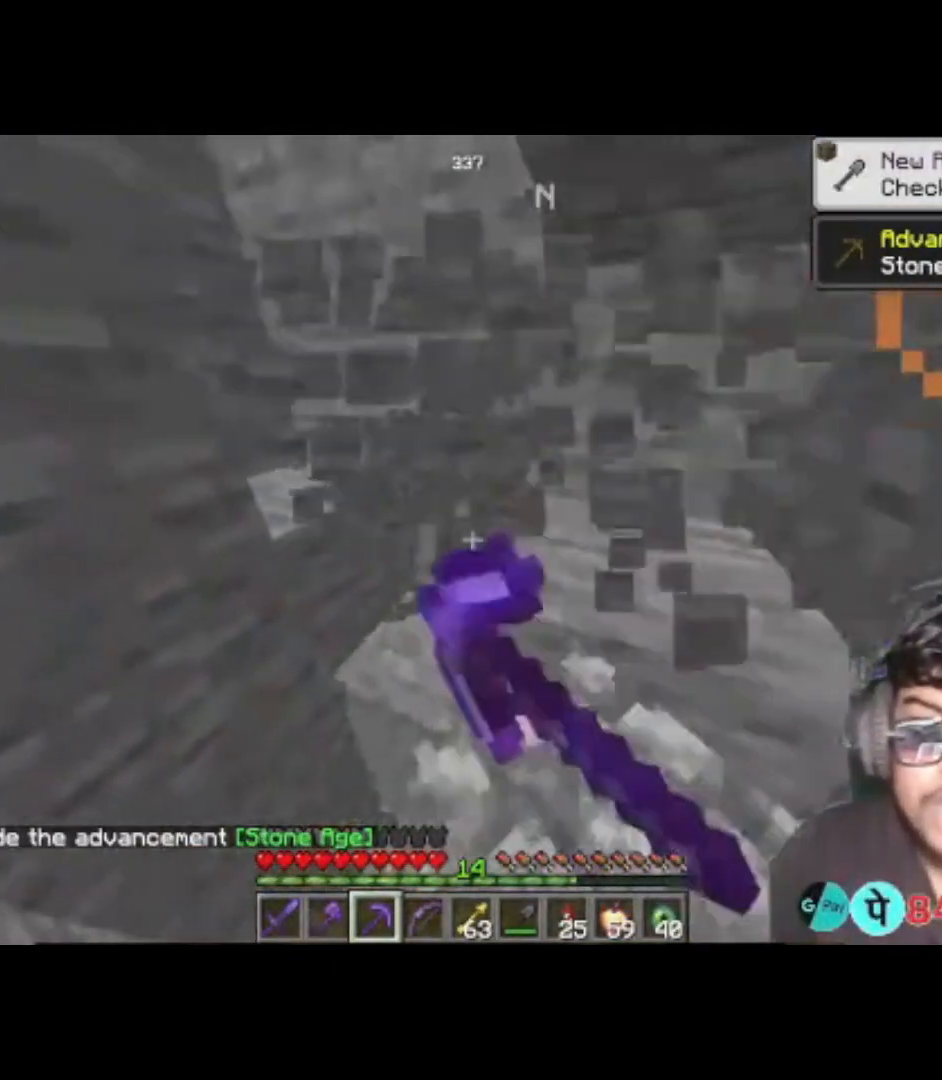
{"keys": [], "events": [[17, "a", "up"]]}
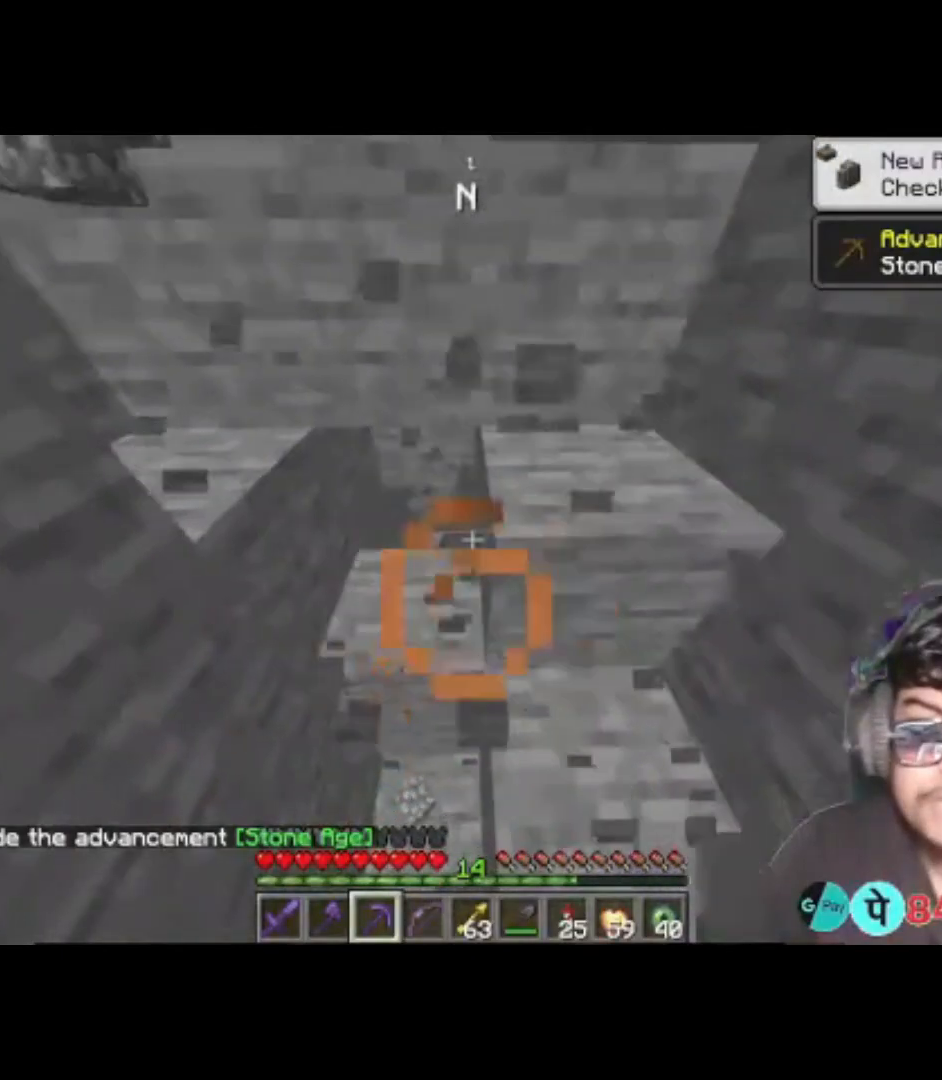
{"keys": [], "events": []}
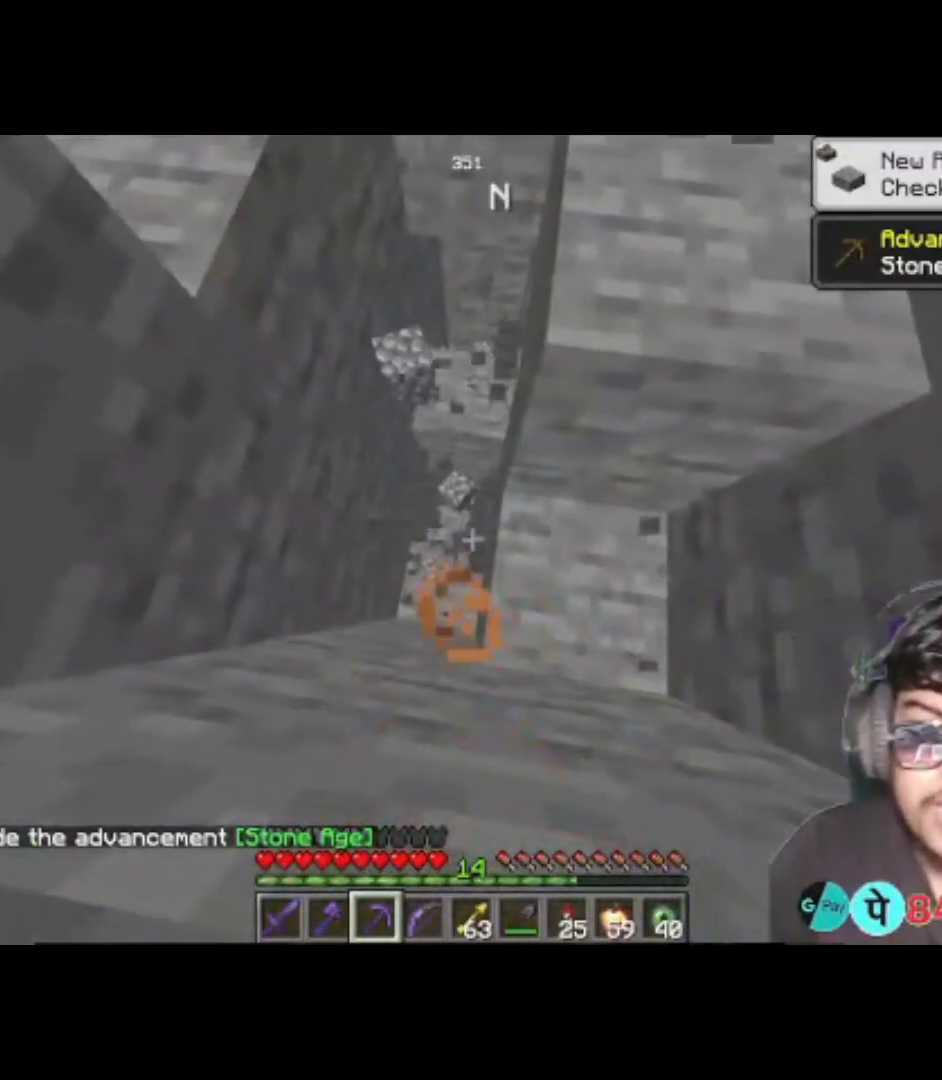
{"keys": [], "events": [[17, "d", "down"], [117, "d", "up"]]}
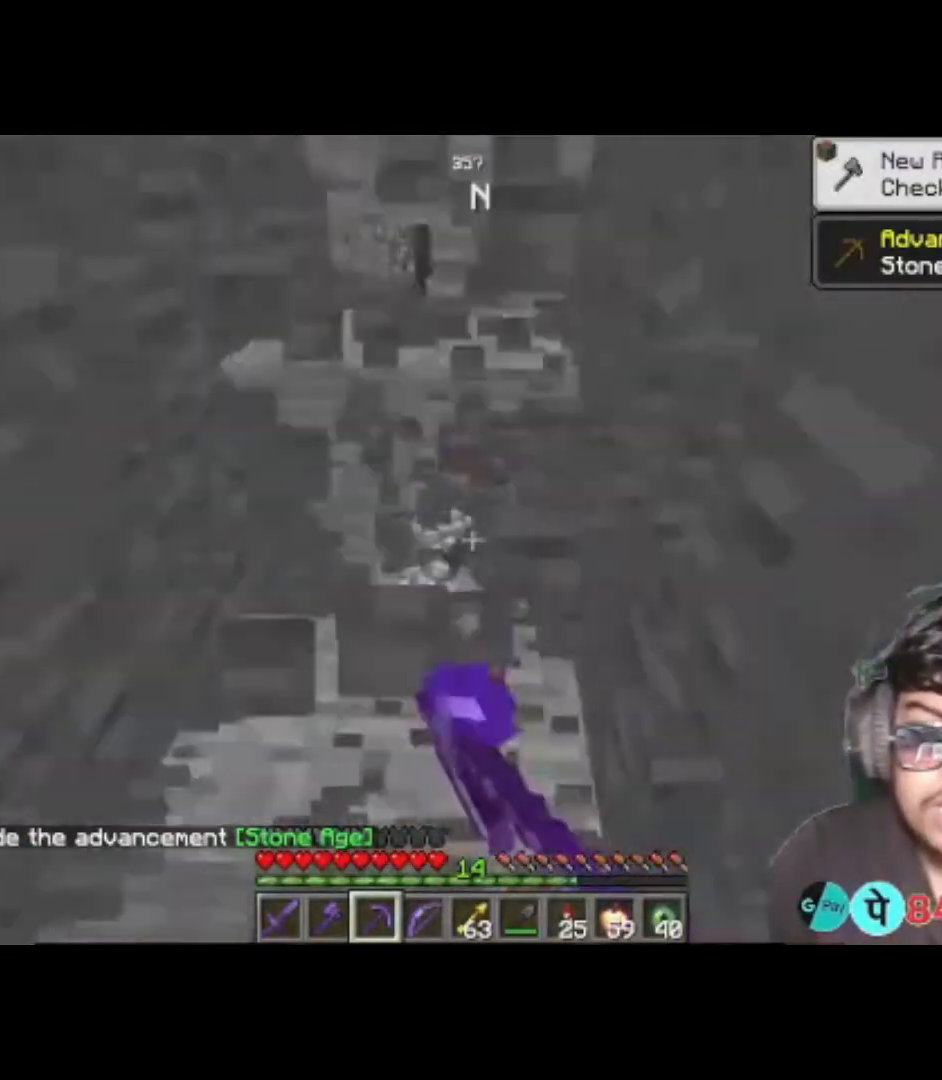
{"keys": [], "events": []}
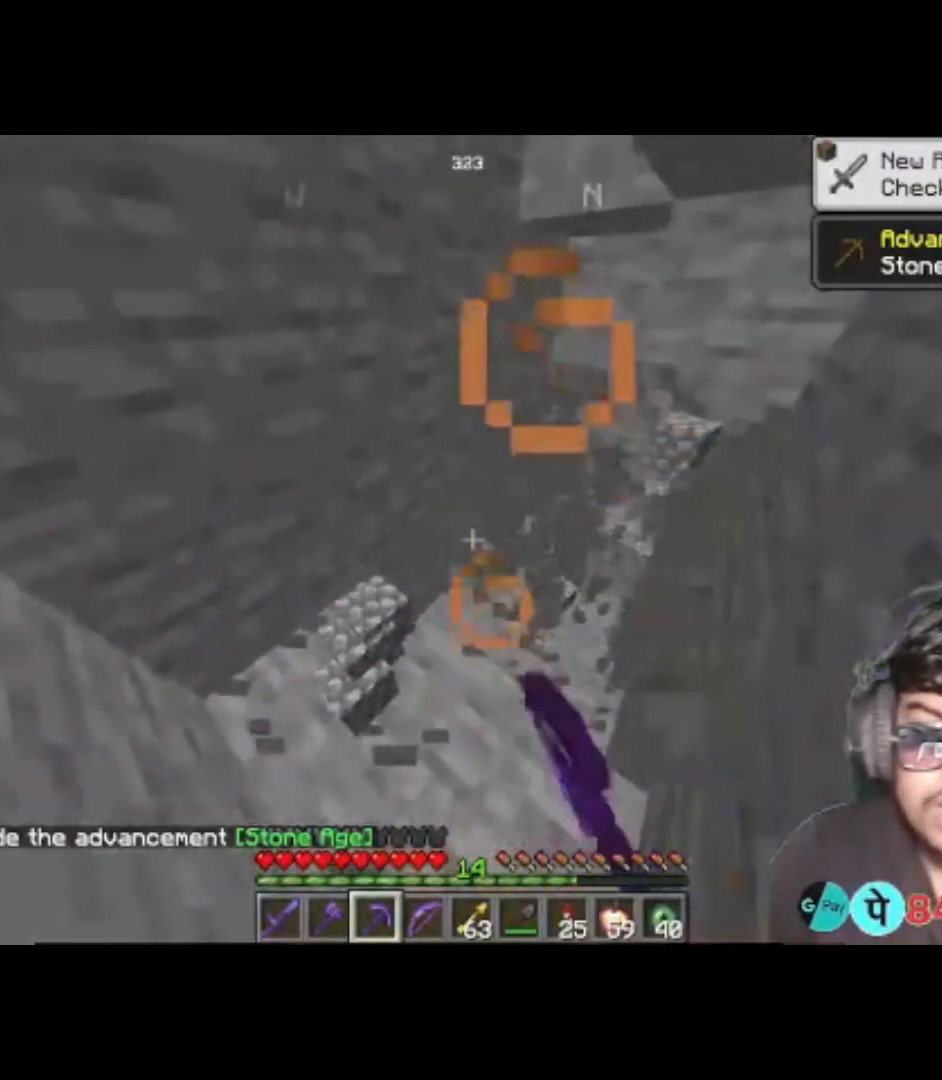
{"keys": ["w"], "events": [[450, "w", "down"]]}